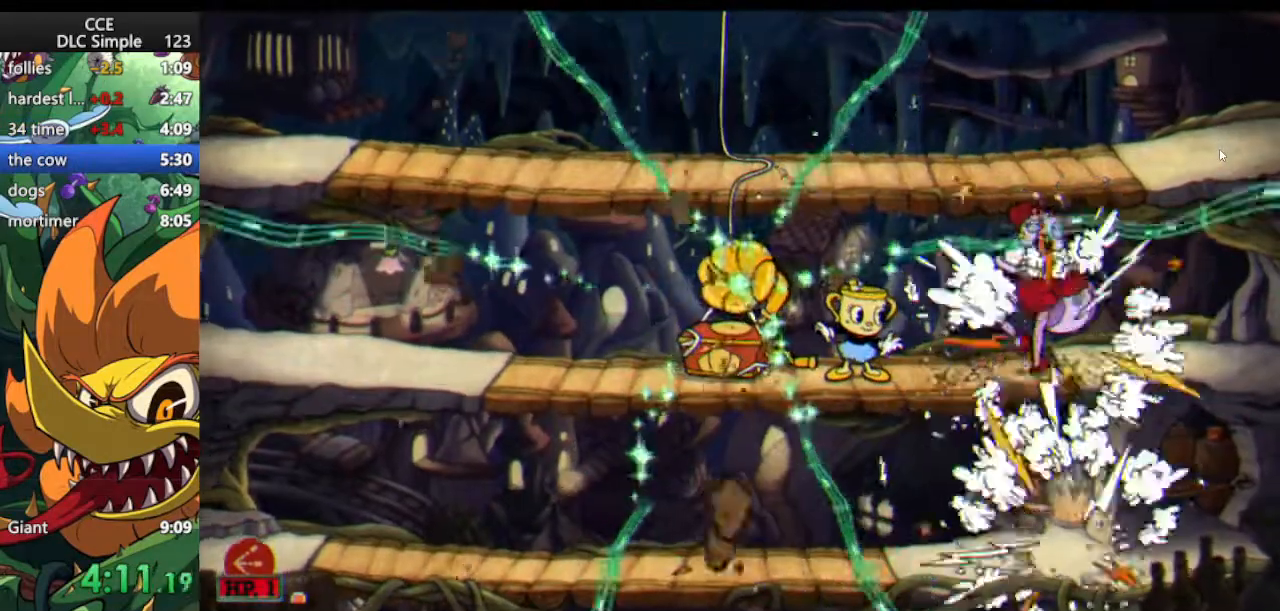
Gameplay with keyboard; each line is a JSON object with the keys held at the frame after it. "events" lists presses ("down") and releases ("up") of "dash", "down", "ex", "jump", "left", "lock", "right", "shoot", "up" and "weapon" between this image and that frame as [ms after this image, input, new state], when the widget could be followed in between. No other keys are recorded. Mouse input is not recorded. Key names are as the overlay labels them; some are game actions (e.g. jump) rather than physical keys.
{"keys": [], "events": []}
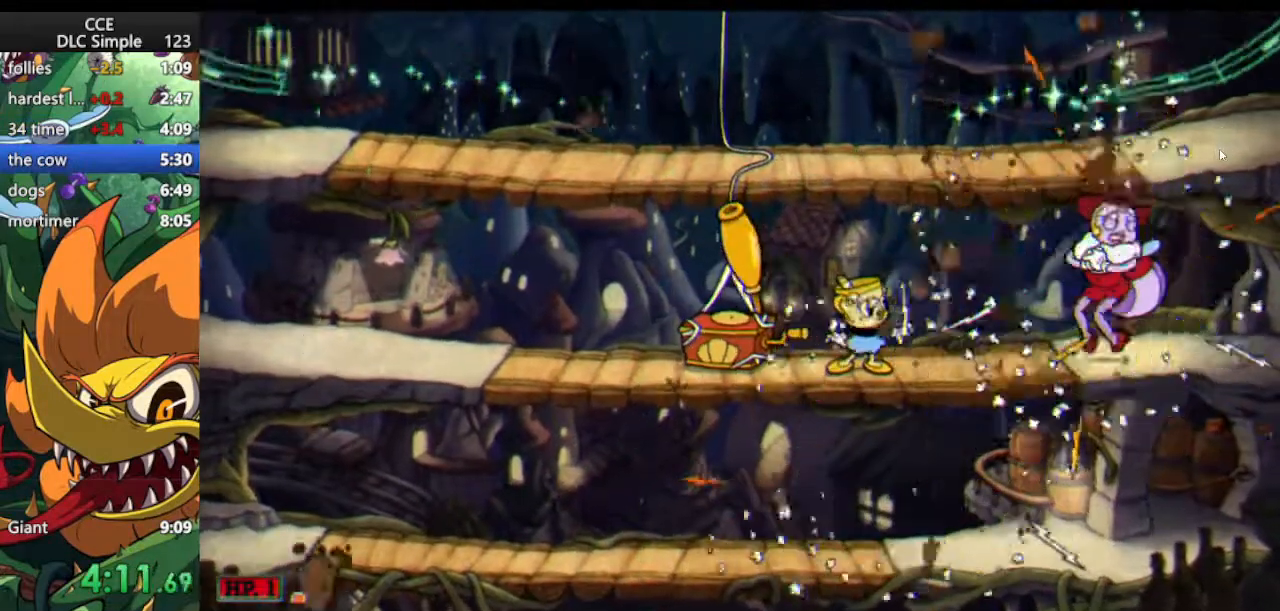
{"keys": [], "events": []}
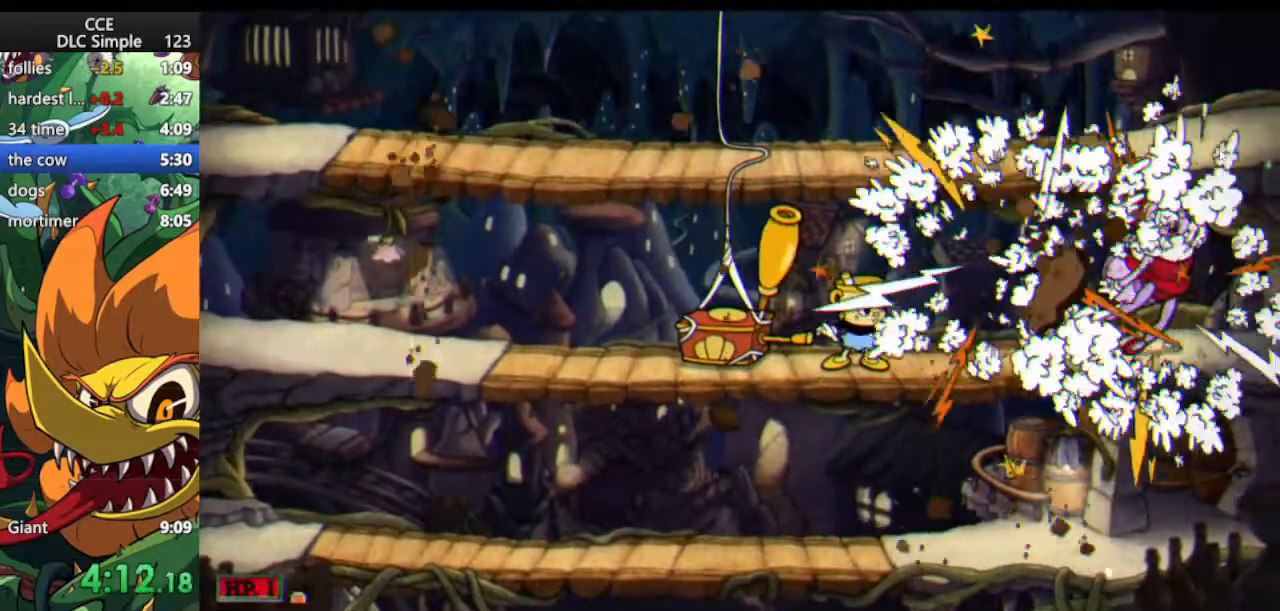
{"keys": ["jump"], "events": [[375, "jump", "down"]]}
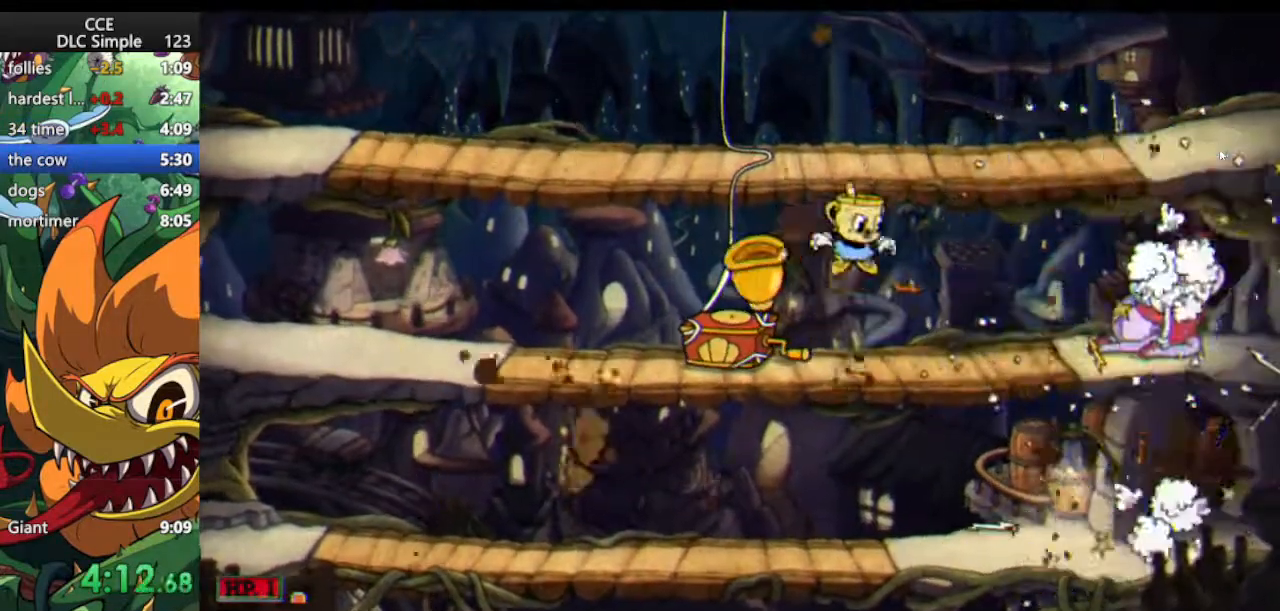
{"keys": ["down", "jump"], "events": [[167, "jump", "up"], [438, "down", "down"], [479, "jump", "down"]]}
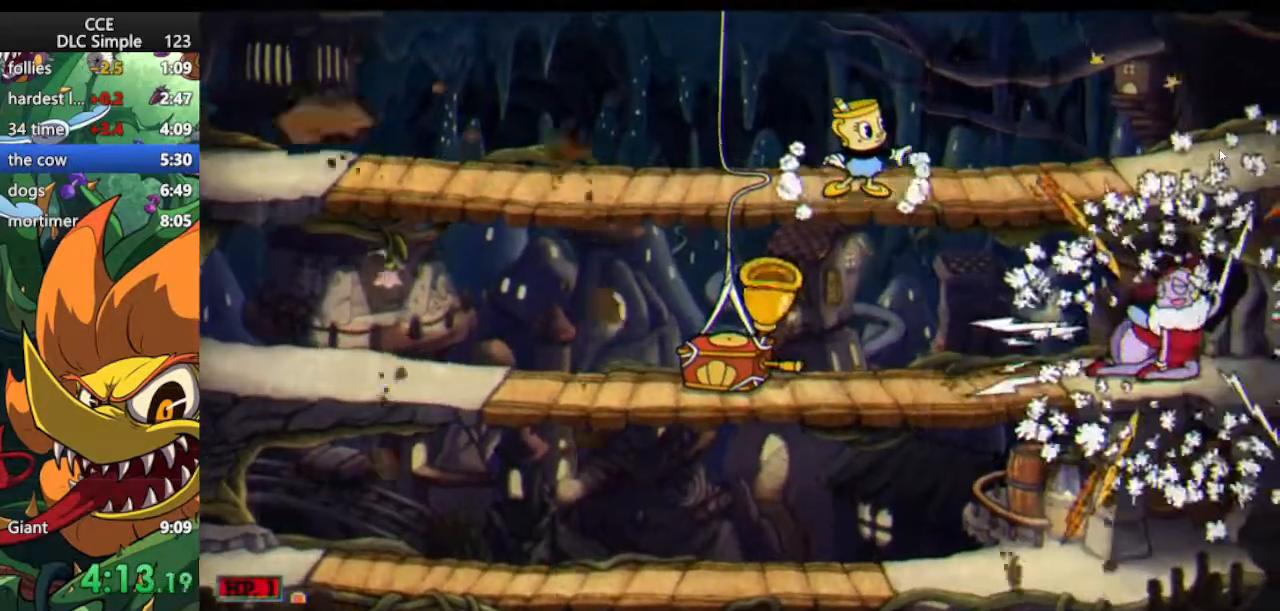
{"keys": ["down"], "events": [[125, "jump", "up"]]}
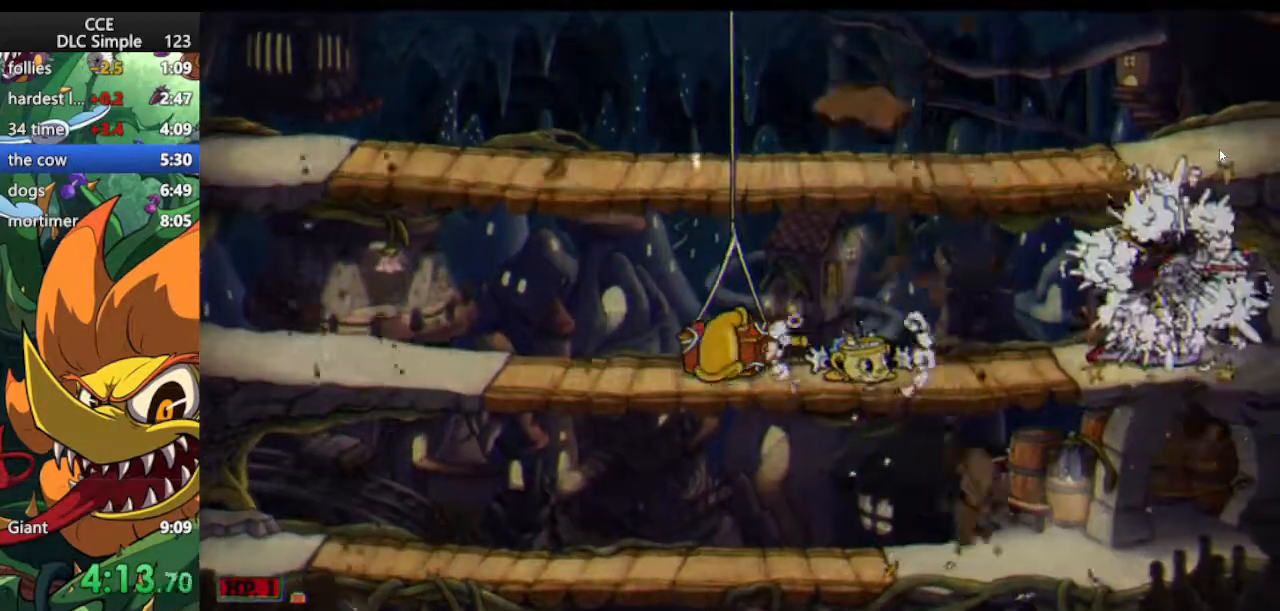
{"keys": ["down"], "events": []}
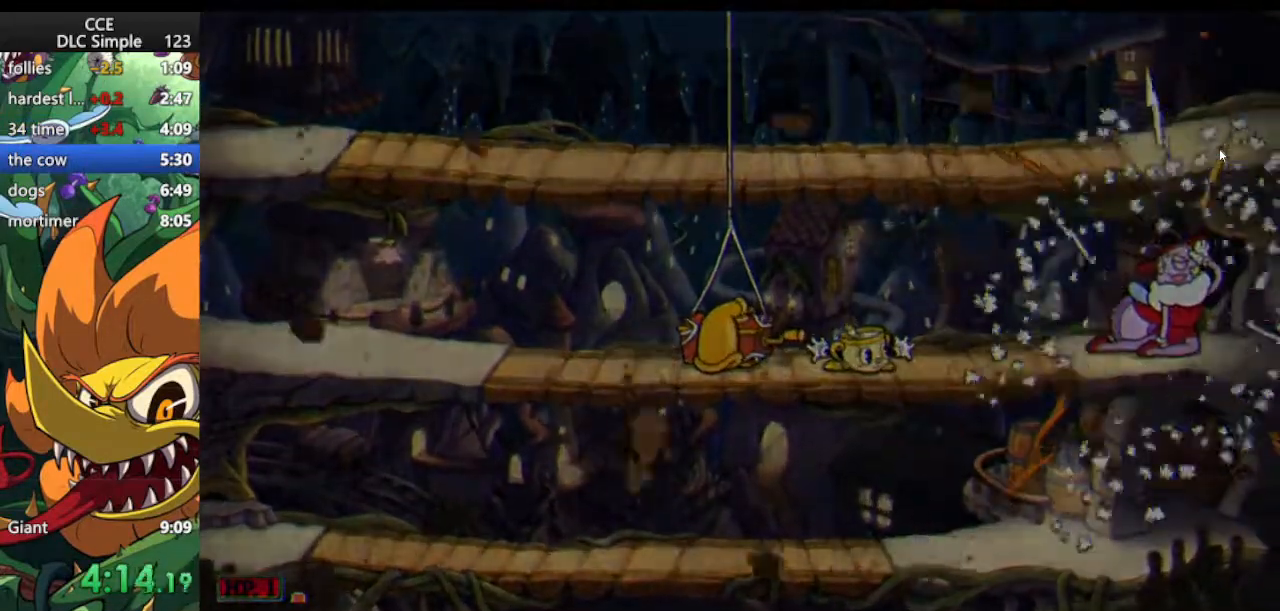
{"keys": [], "events": [[250, "down", "up"]]}
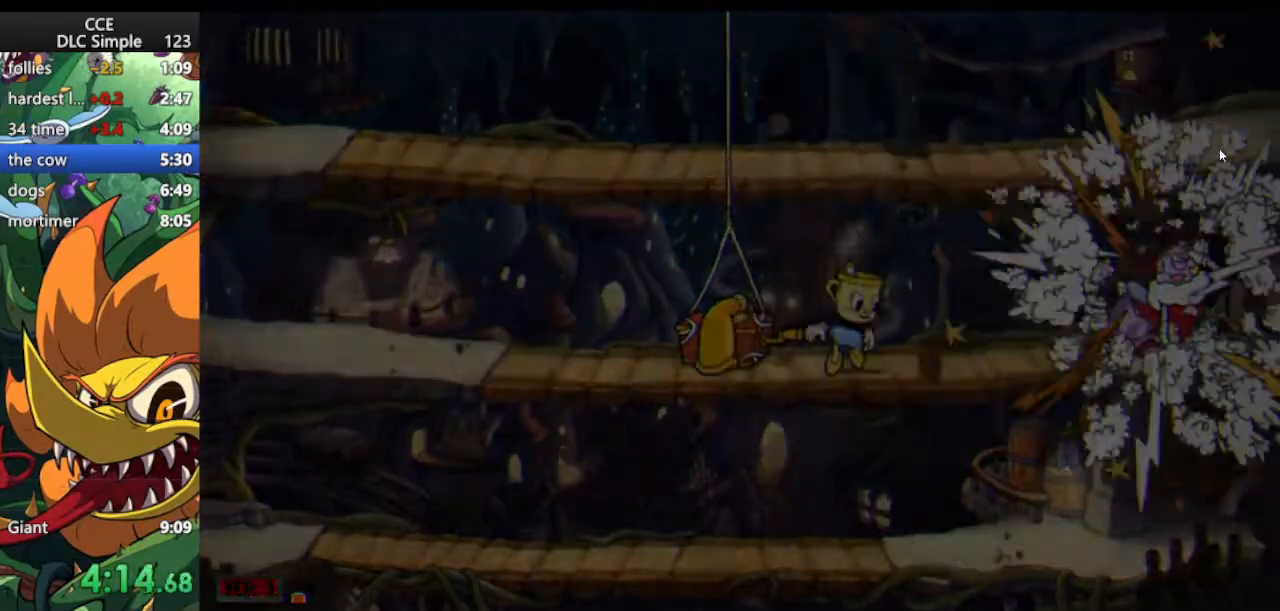
{"keys": ["shoot"], "events": [[42, "jump", "down"], [42, "shoot", "down"], [83, "shoot", "up"], [125, "shoot", "down"], [167, "jump", "up"], [271, "shoot", "up"], [312, "shoot", "down"], [417, "shoot", "up"], [500, "shoot", "down"]]}
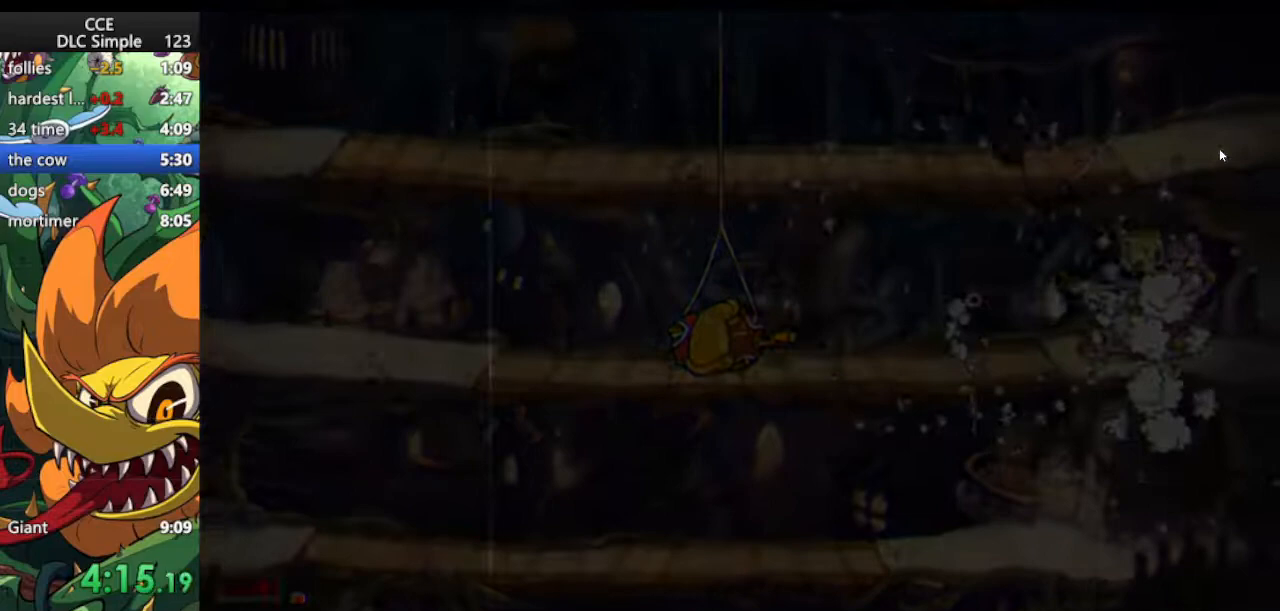
{"keys": ["shoot"], "events": [[42, "shoot", "up"], [146, "shoot", "down"], [229, "shoot", "up"], [333, "shoot", "down"], [375, "shoot", "up"], [479, "shoot", "down"]]}
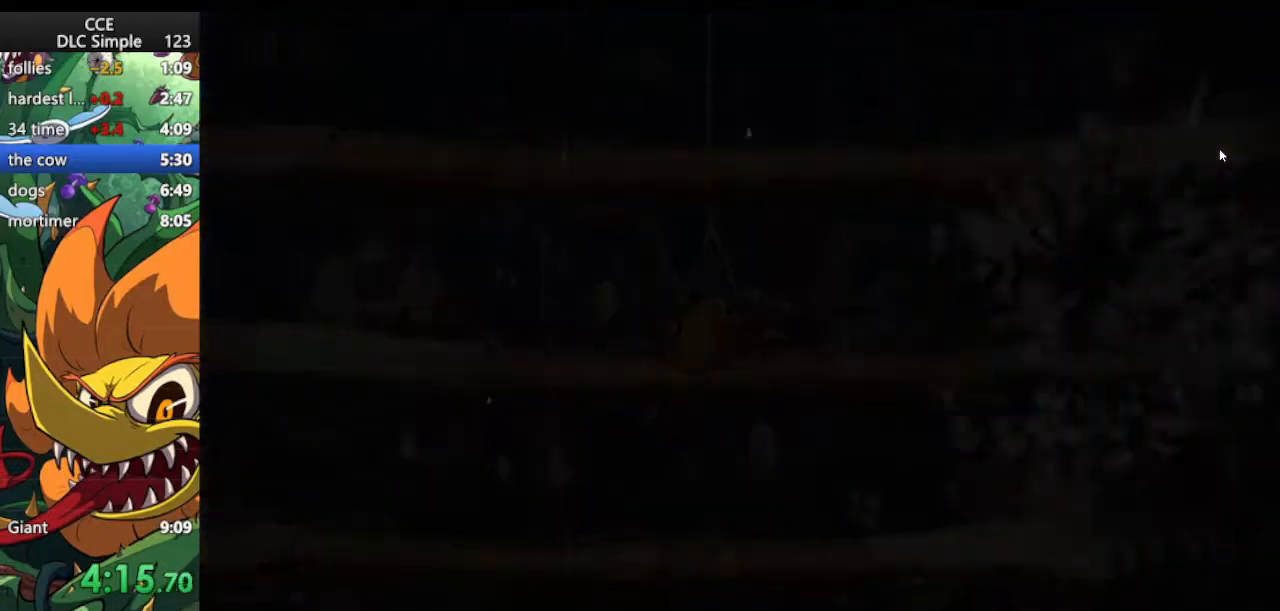
{"keys": ["jump", "shoot"], "events": [[62, "jump", "down"], [62, "shoot", "up"], [167, "shoot", "down"], [208, "jump", "up"], [250, "shoot", "up"], [354, "shoot", "down"], [438, "jump", "down"], [438, "shoot", "up"], [479, "shoot", "down"]]}
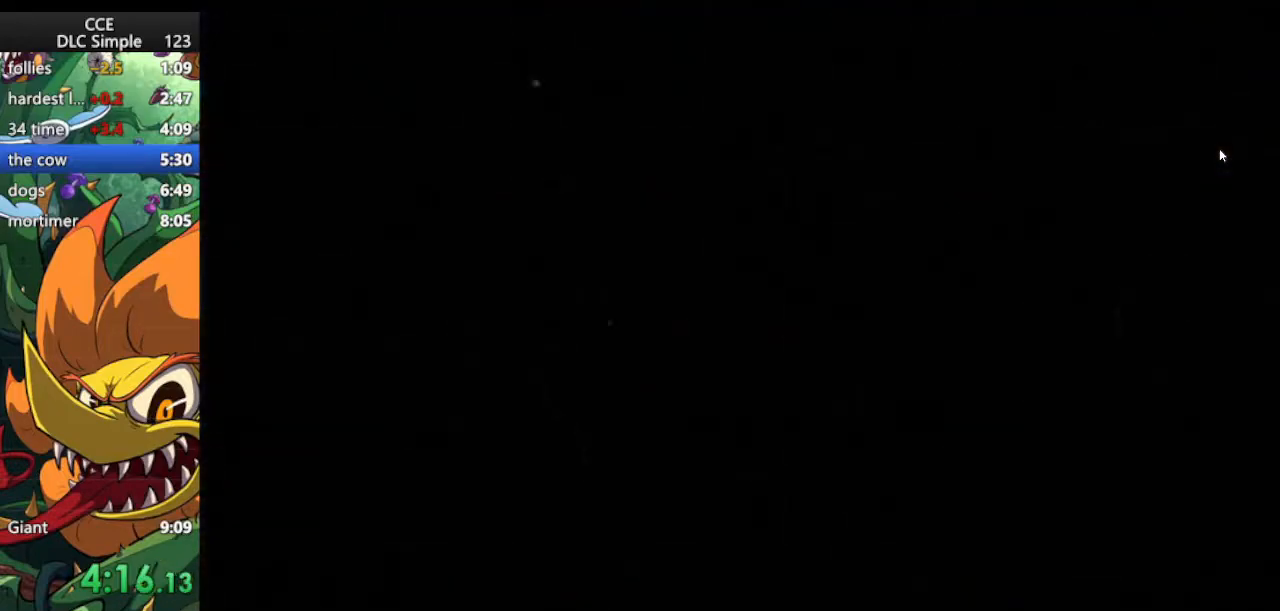
{"keys": ["jump"], "events": [[42, "jump", "up"], [83, "shoot", "up"], [125, "jump", "down"], [167, "shoot", "down"], [271, "shoot", "up"], [354, "jump", "up"], [458, "jump", "down"]]}
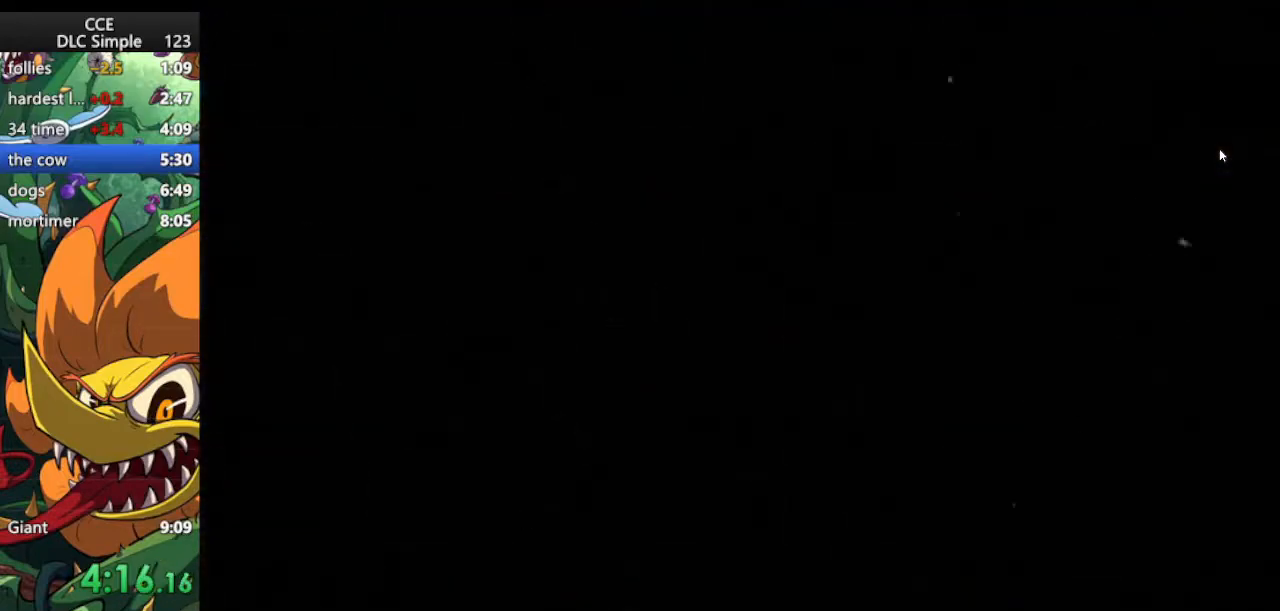
{"keys": ["jump"], "events": [[42, "jump", "up"], [146, "jump", "down"], [229, "jump", "up"], [292, "jump", "down"]]}
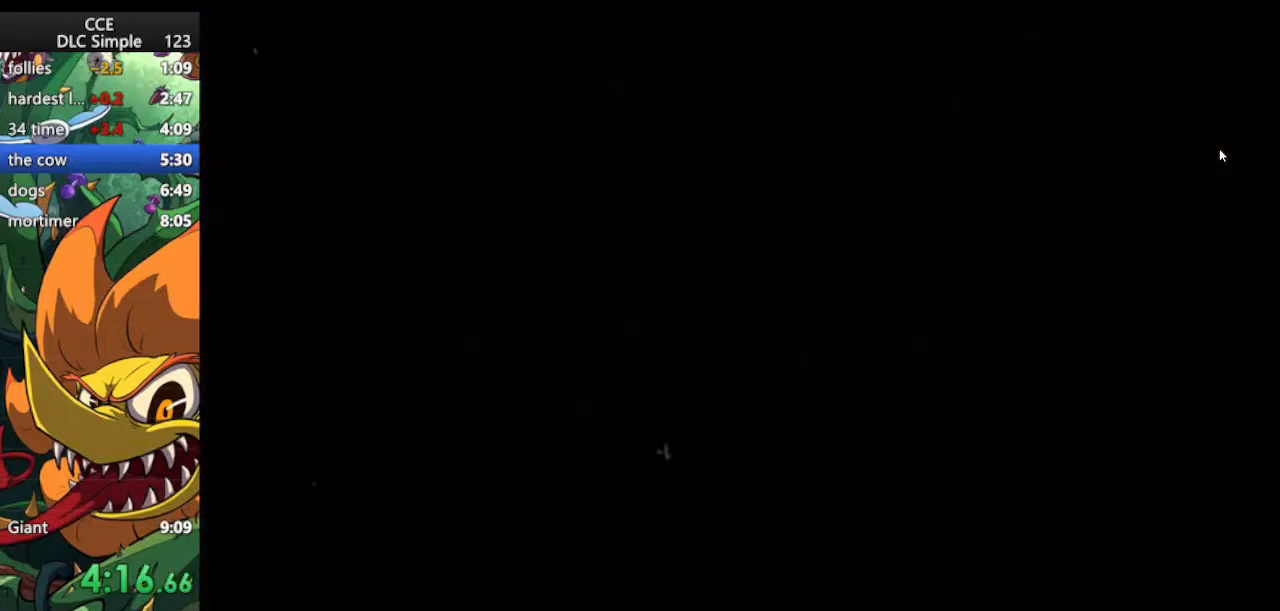
{"keys": ["jump"], "events": [[292, "jump", "up"], [354, "jump", "down"]]}
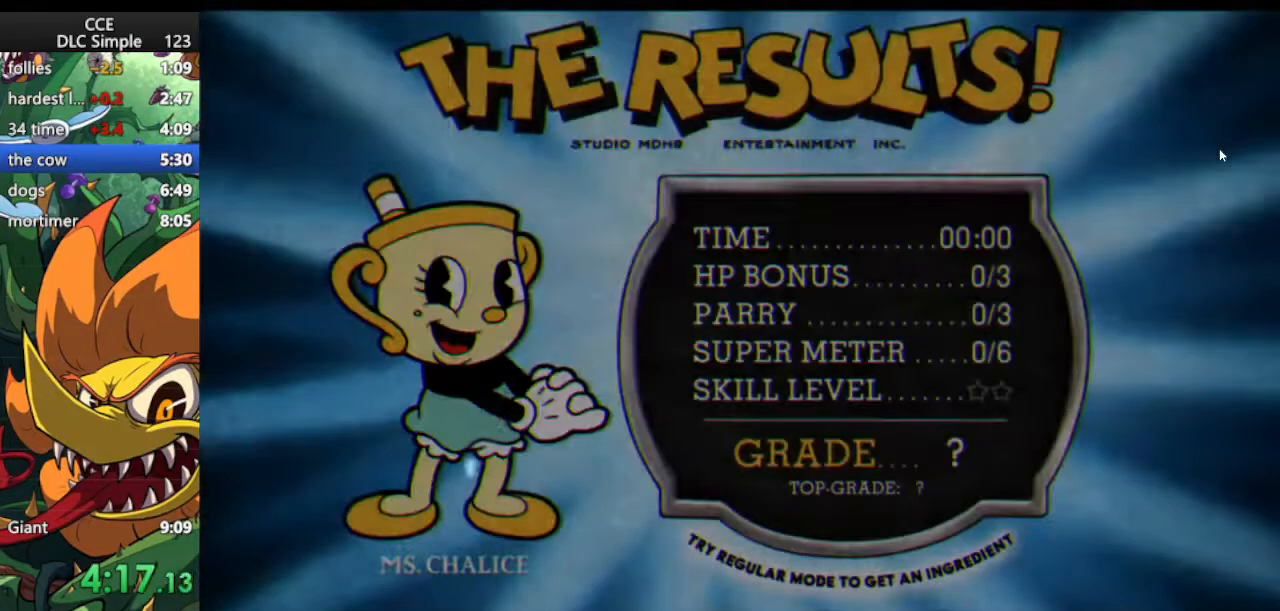
{"keys": ["jump"], "events": [[271, "jump", "up"], [354, "jump", "down"], [417, "jump", "up"], [500, "jump", "down"]]}
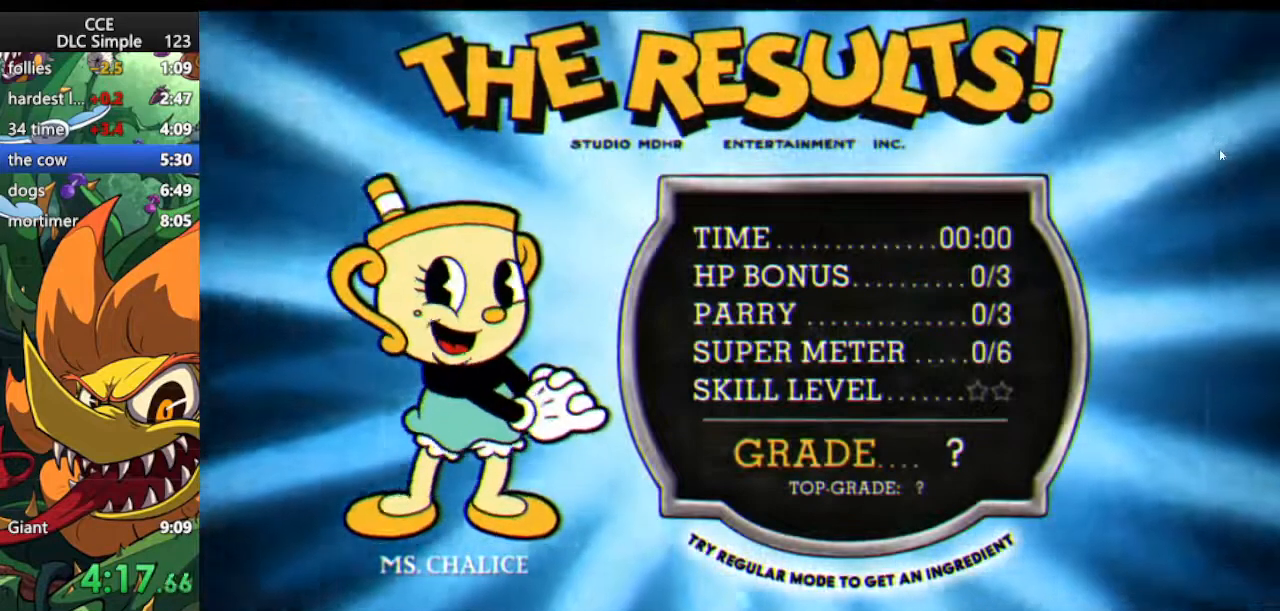
{"keys": [], "events": [[229, "jump", "up"], [333, "jump", "down"], [417, "jump", "up"]]}
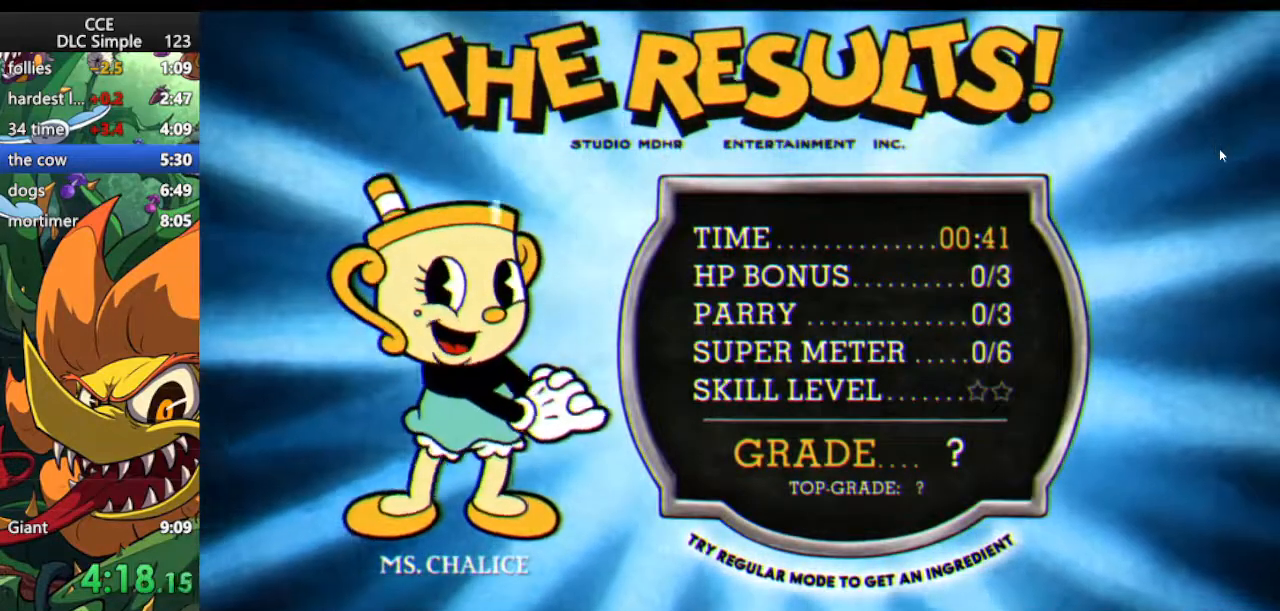
{"keys": ["jump"], "events": [[167, "jump", "down"], [250, "jump", "up"], [479, "jump", "down"]]}
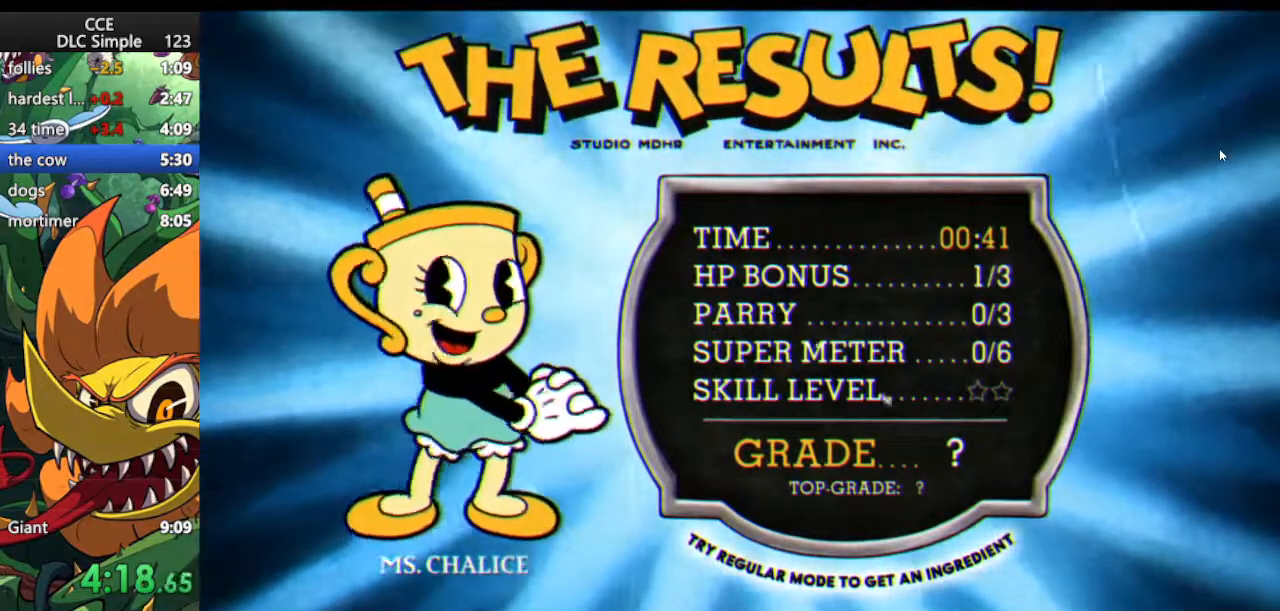
{"keys": ["jump"], "events": [[83, "jump", "up"], [167, "jump", "down"], [271, "jump", "up"], [354, "jump", "down"], [417, "jump", "up"], [500, "jump", "down"]]}
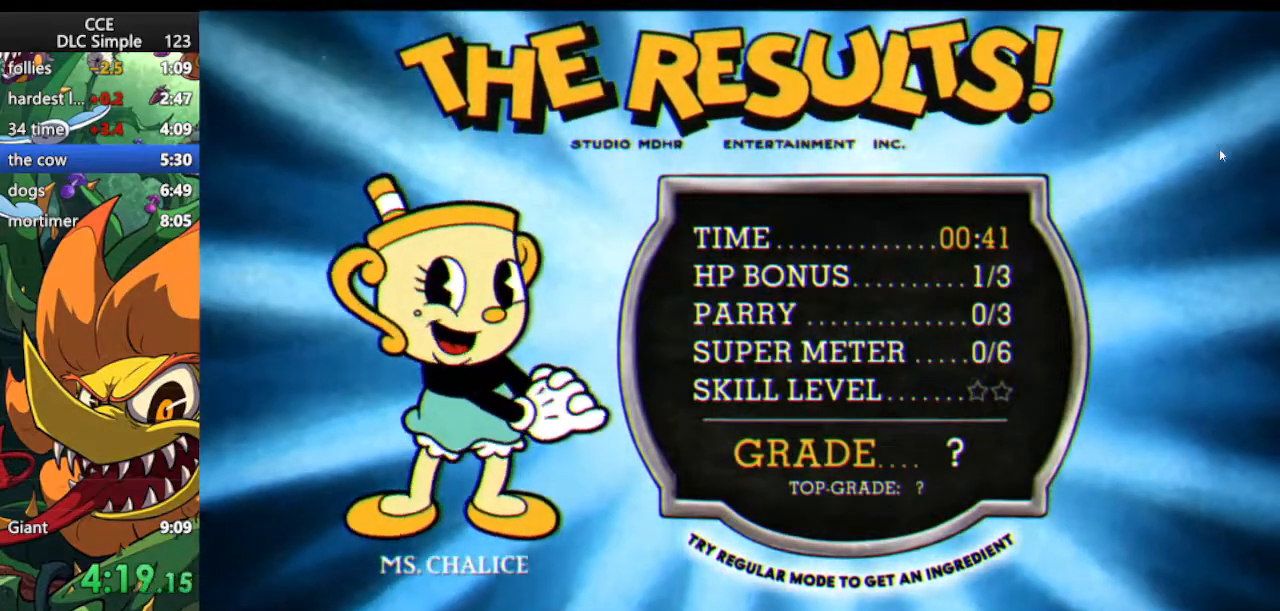
{"keys": [], "events": [[104, "jump", "up"], [188, "jump", "down"], [292, "jump", "up"], [375, "jump", "down"], [479, "jump", "up"]]}
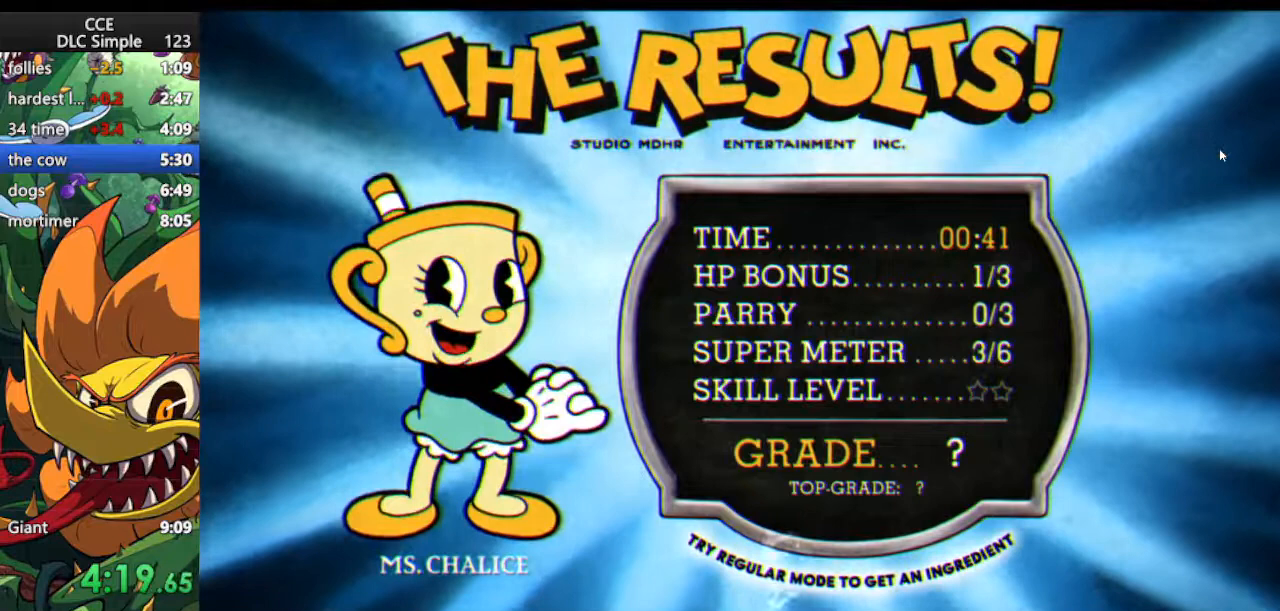
{"keys": [], "events": [[208, "jump", "down"], [292, "jump", "up"], [396, "jump", "down"], [479, "jump", "up"]]}
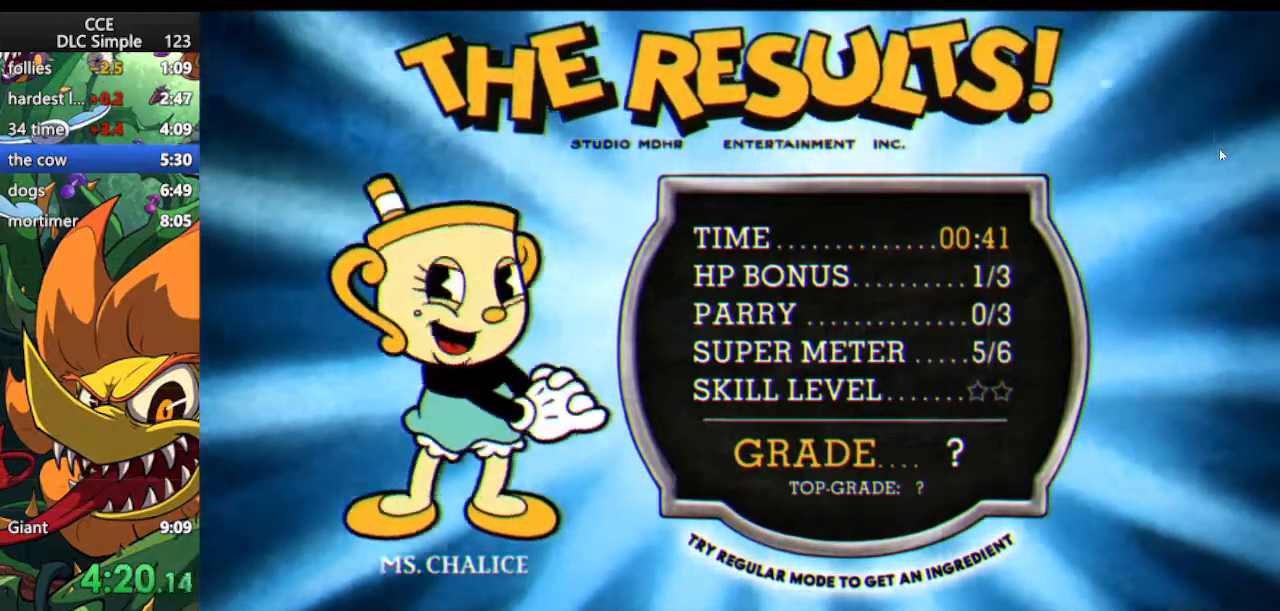
{"keys": [], "events": [[83, "jump", "down"], [167, "jump", "up"], [271, "jump", "down"], [354, "jump", "up"], [417, "jump", "down"], [500, "jump", "up"]]}
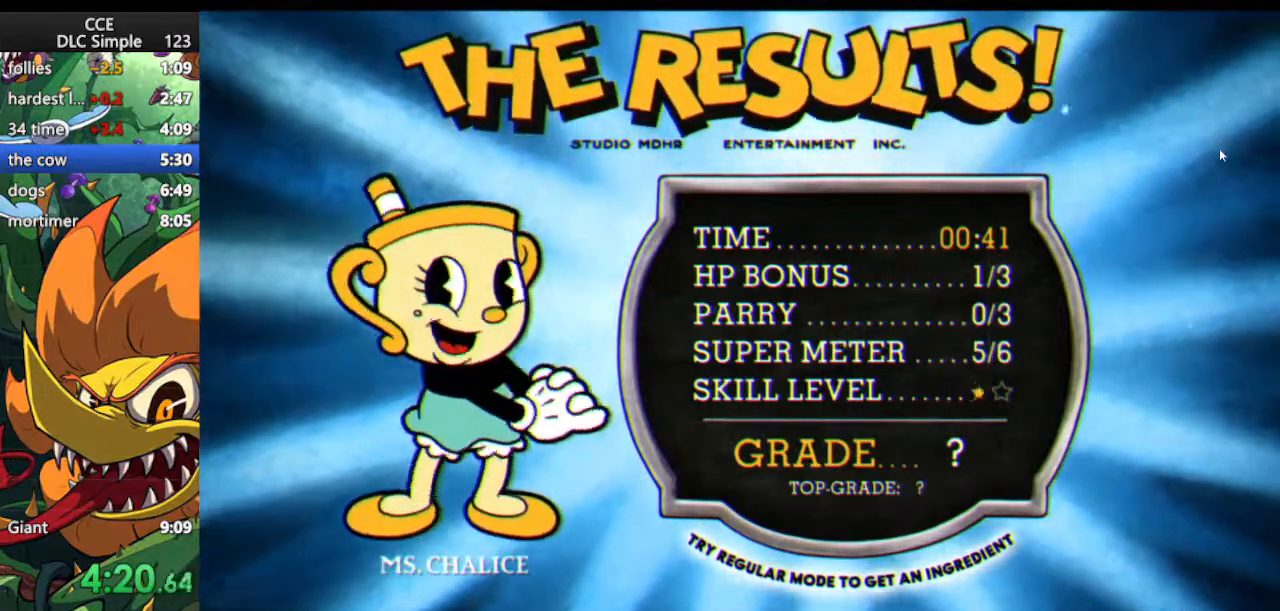
{"keys": ["jump"], "events": [[104, "jump", "down"], [188, "jump", "up"], [417, "jump", "down"]]}
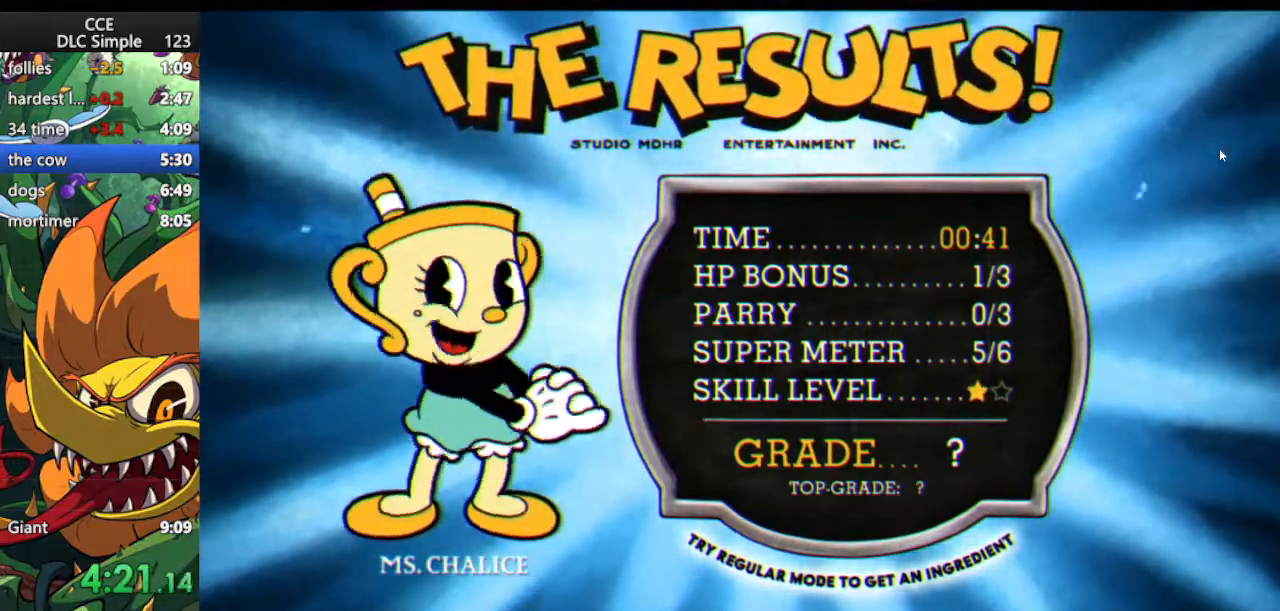
{"keys": ["jump"], "events": [[21, "jump", "up"], [104, "jump", "down"], [208, "jump", "up"], [292, "jump", "down"]]}
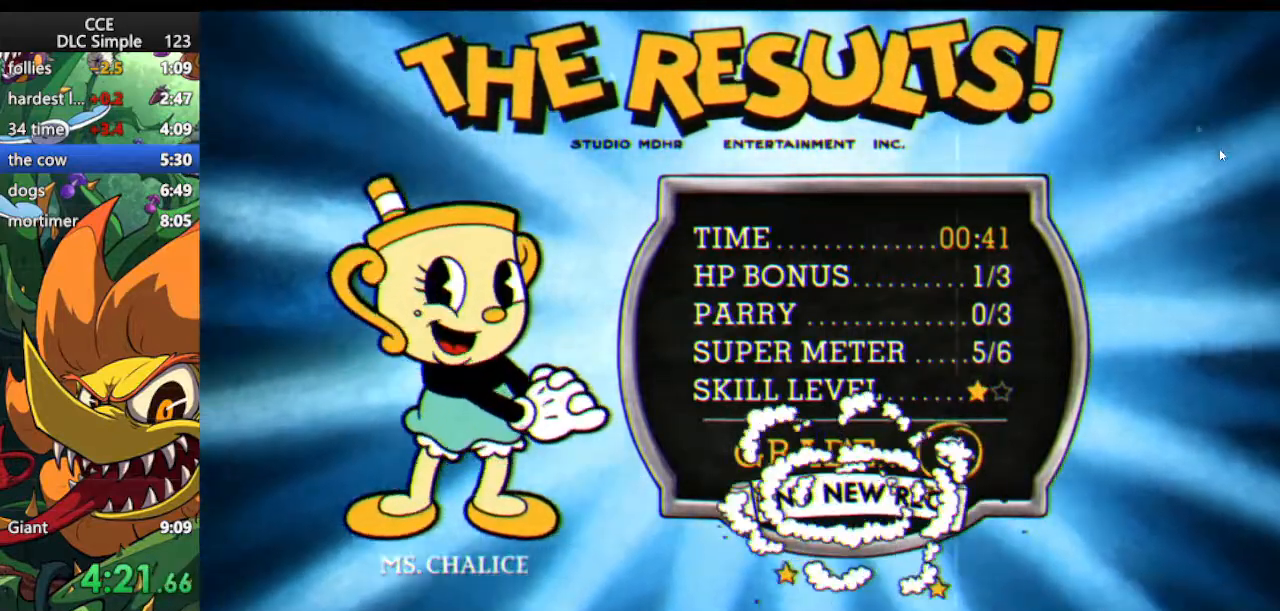
{"keys": ["jump"], "events": [[42, "jump", "up"], [125, "jump", "down"], [229, "jump", "up"], [312, "jump", "down"]]}
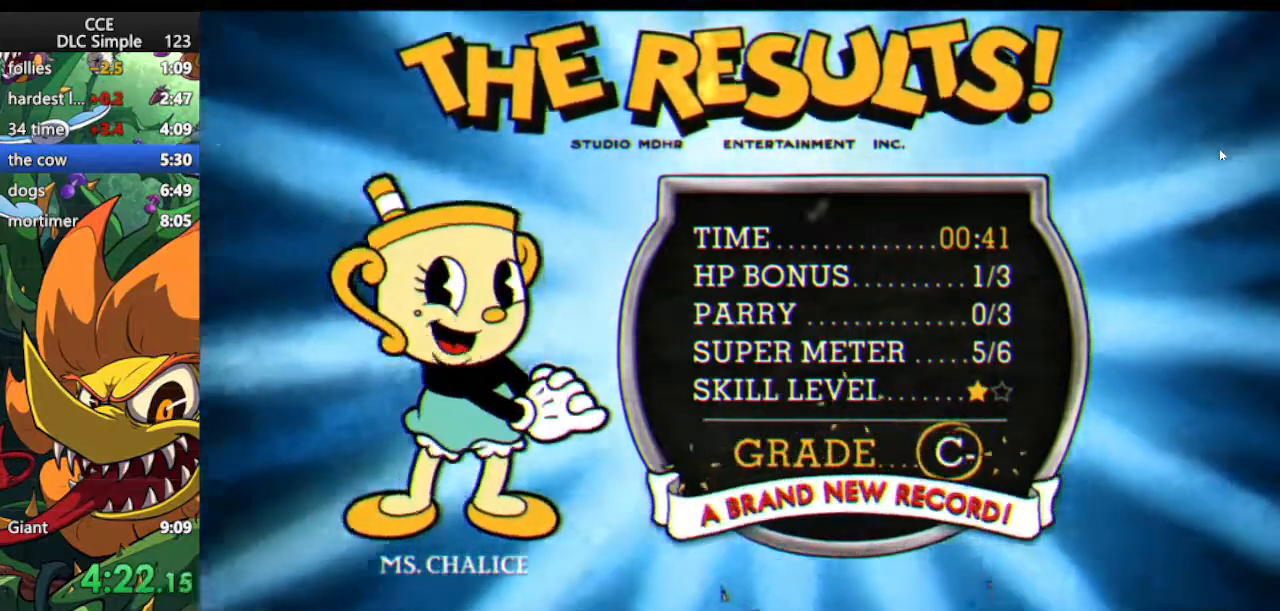
{"keys": ["jump"], "events": [[42, "jump", "up"], [146, "jump", "down"], [229, "jump", "up"], [292, "jump", "down"], [417, "jump", "up"], [479, "jump", "down"]]}
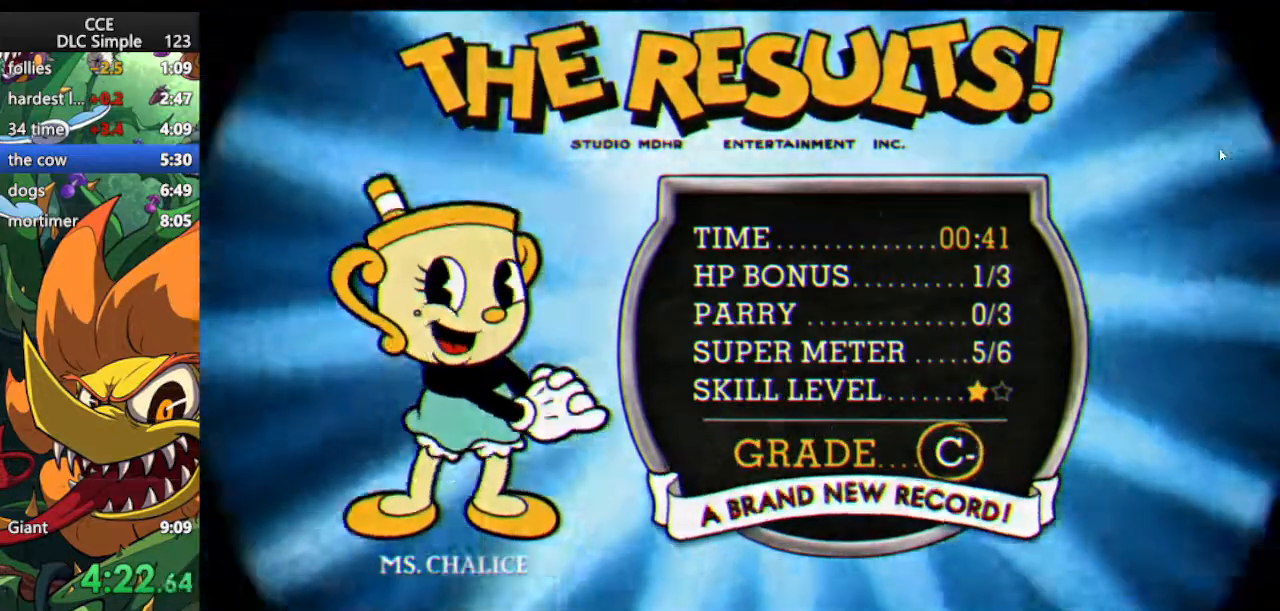
{"keys": ["jump"], "events": [[104, "jump", "up"], [167, "jump", "down"], [396, "jump", "up"], [500, "jump", "down"]]}
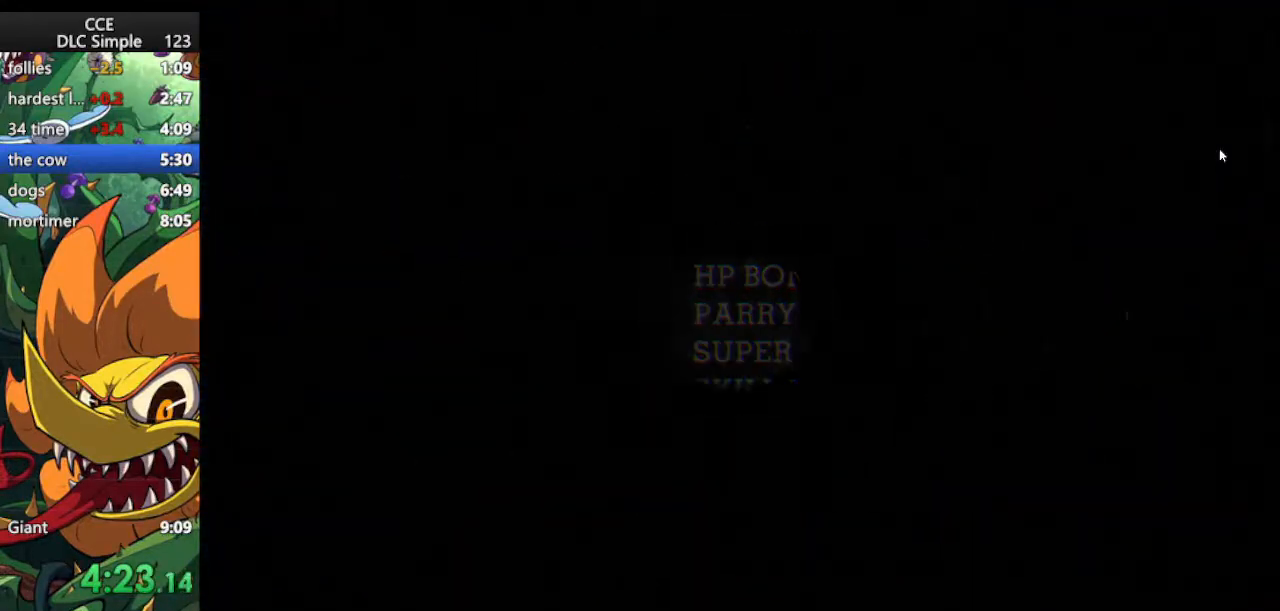
{"keys": ["jump"], "events": [[83, "jump", "up"], [167, "jump", "down"]]}
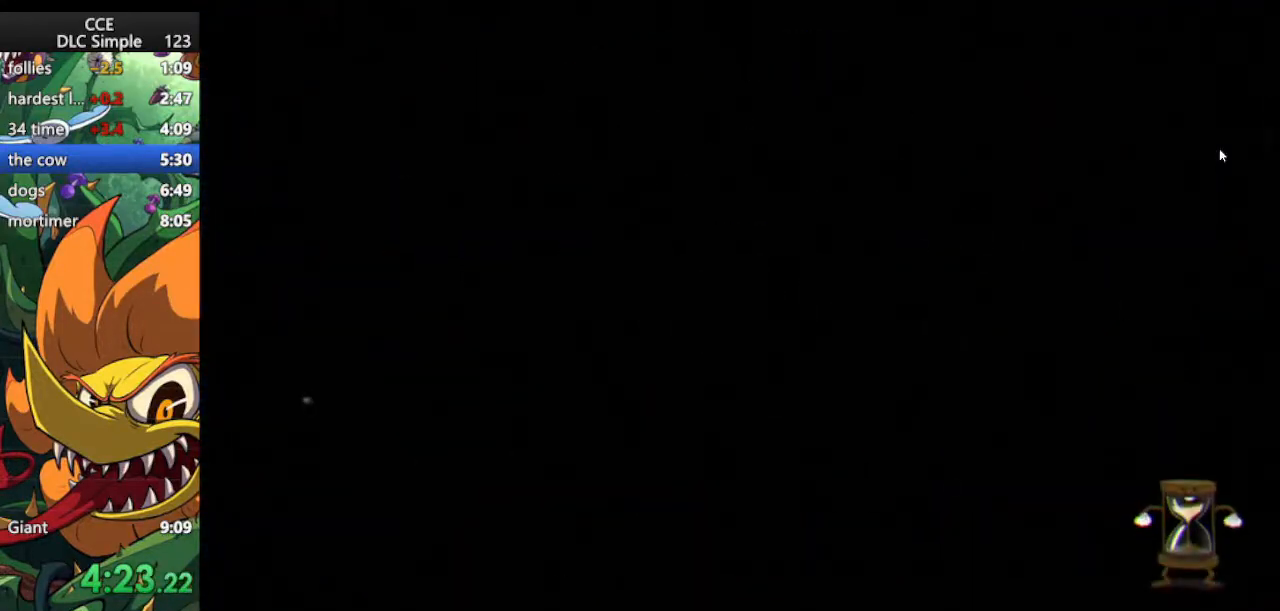
{"keys": [], "events": [[42, "jump", "up"]]}
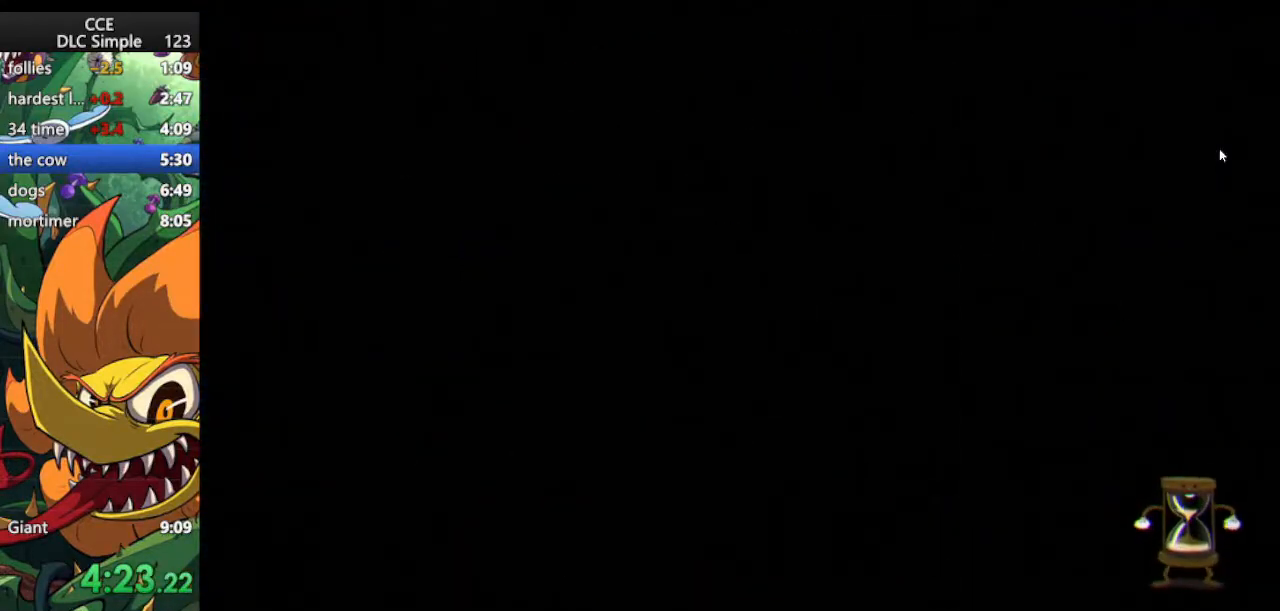
{"keys": [], "events": []}
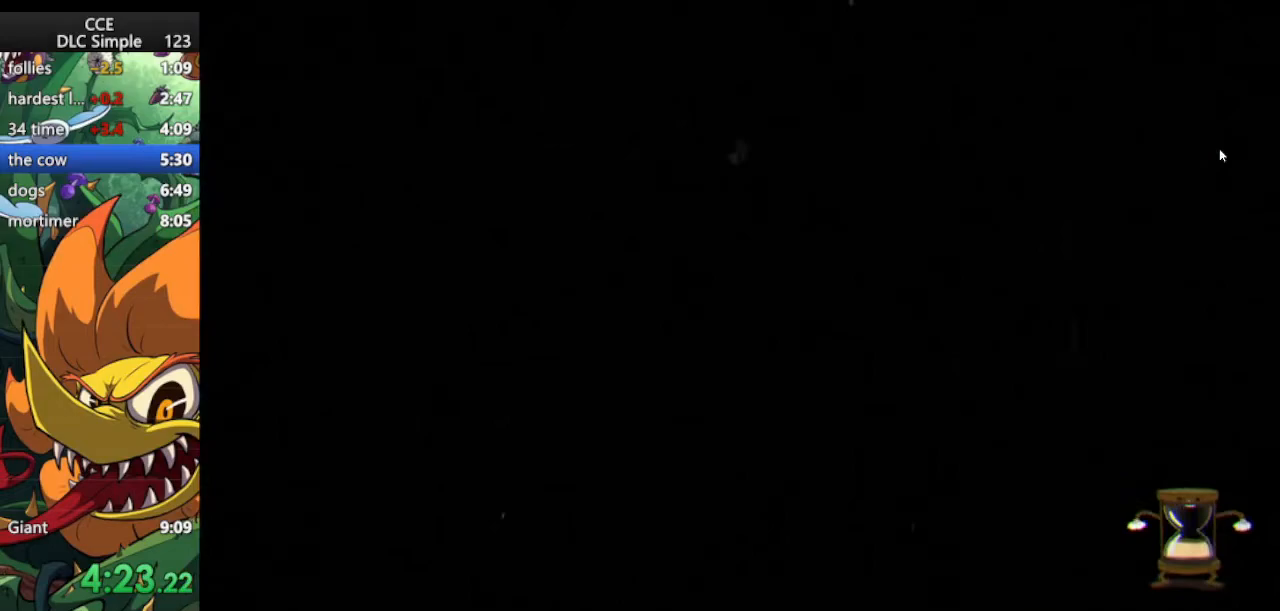
{"keys": [], "events": []}
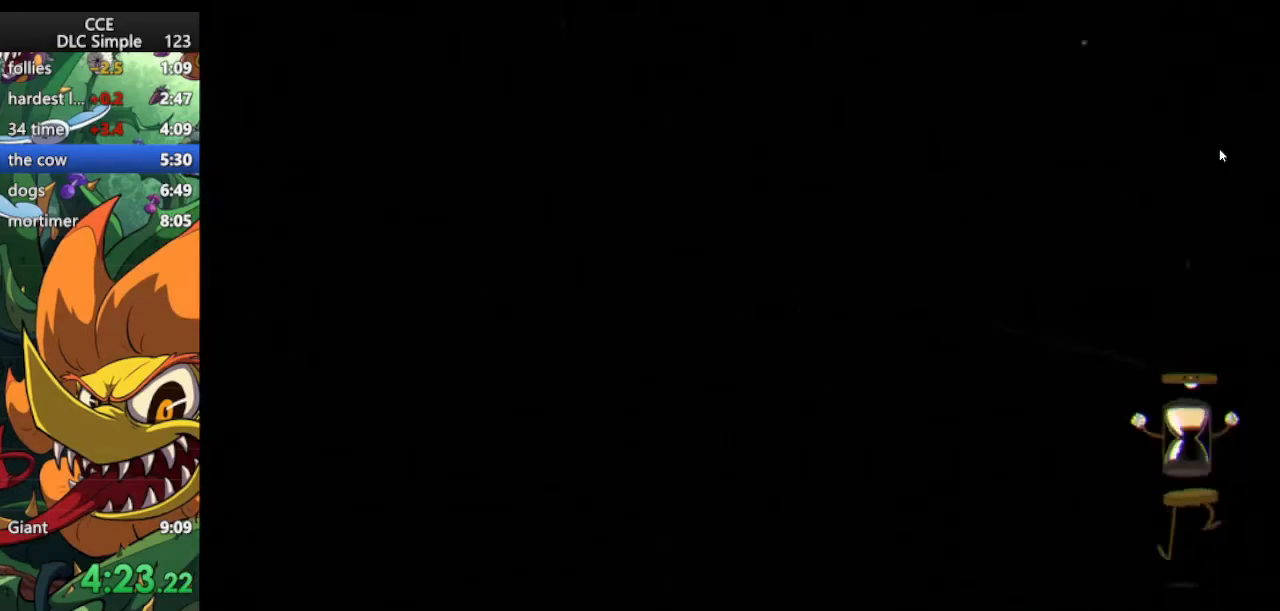
{"keys": [], "events": []}